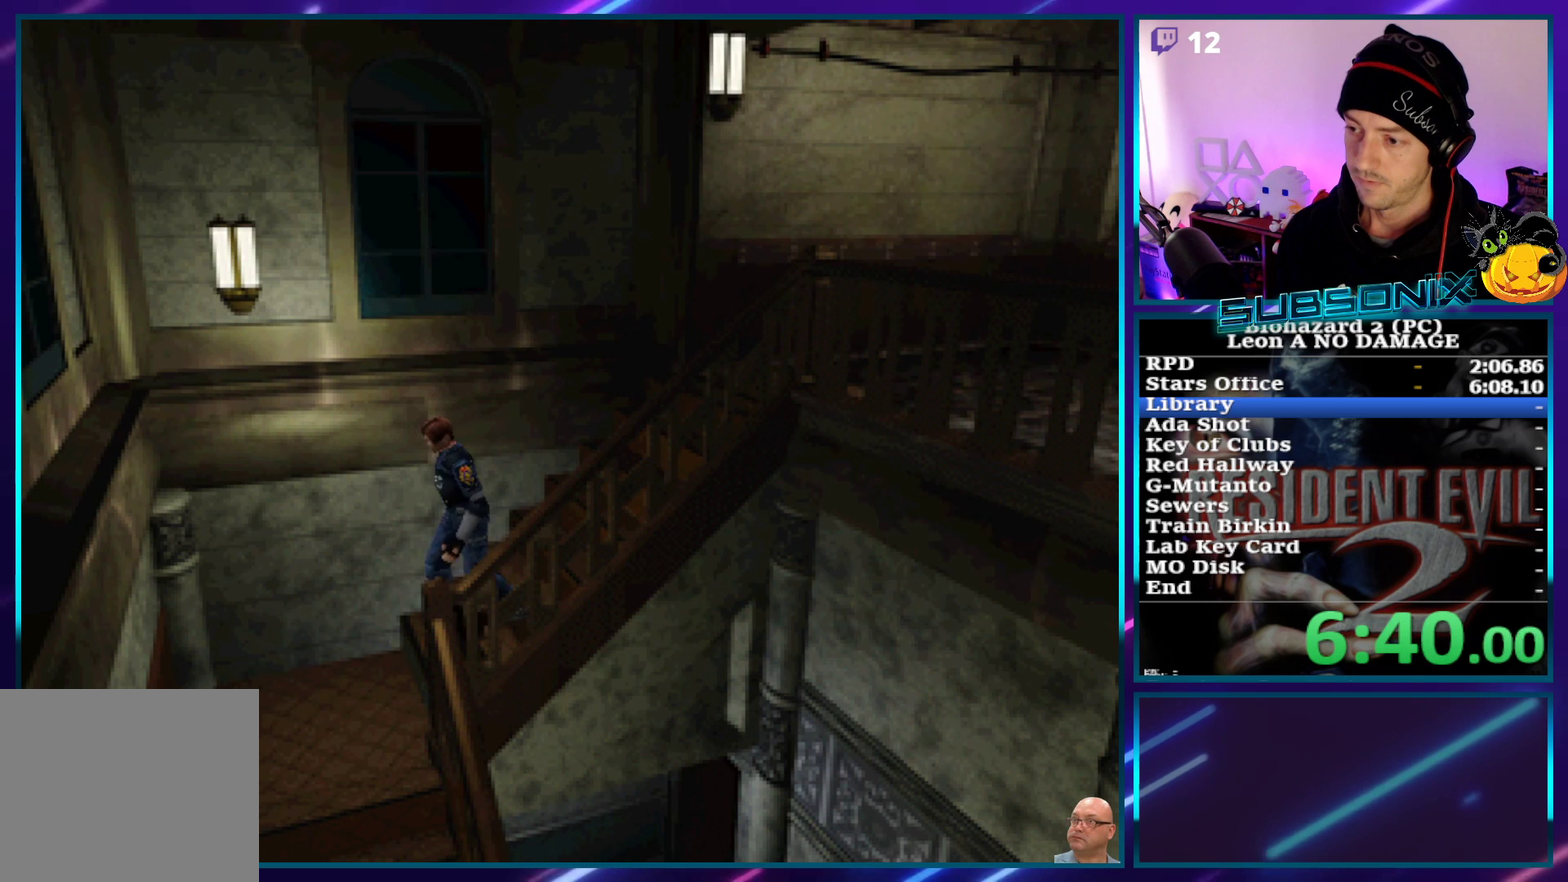
Gameplay with a controller (PlayStation layout); each line is a JSON object with the inputs held at the frame after it. "events" lists button and stick changes between this image and that frame as [ms after this image, input, new state], when the widget could be followed in between. Not read: L3 R3 right_stick.
{"buttons": ["SQUARE", "DPAD_LEFT"], "left_stick": "center", "events": []}
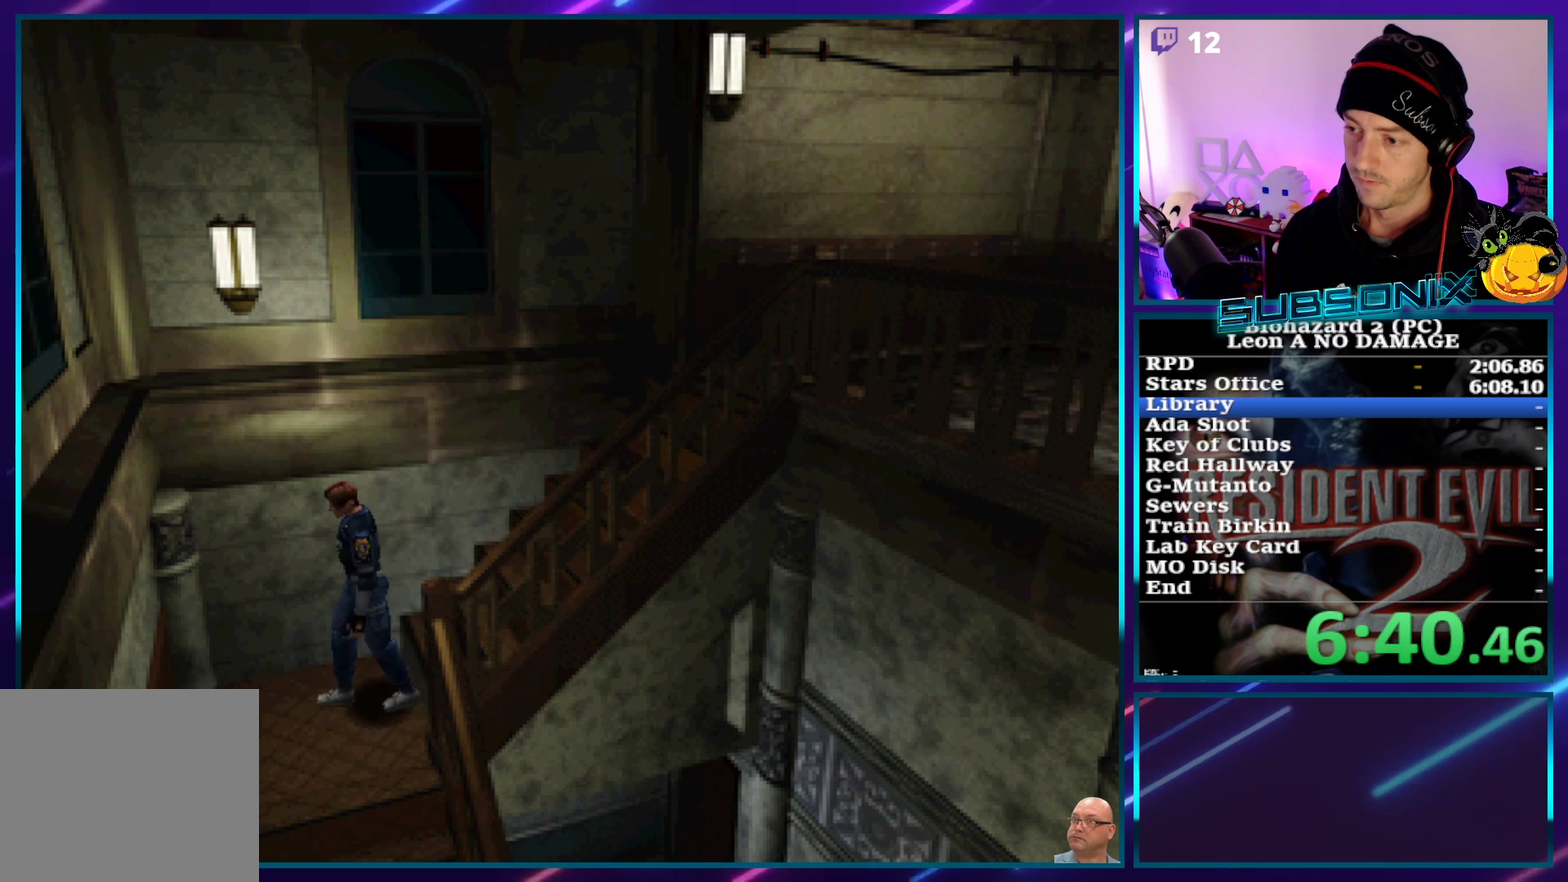
{"buttons": ["SQUARE", "DPAD_UP", "DPAD_LEFT"], "left_stick": "center", "events": [[400, "DPAD_UP", "down"]]}
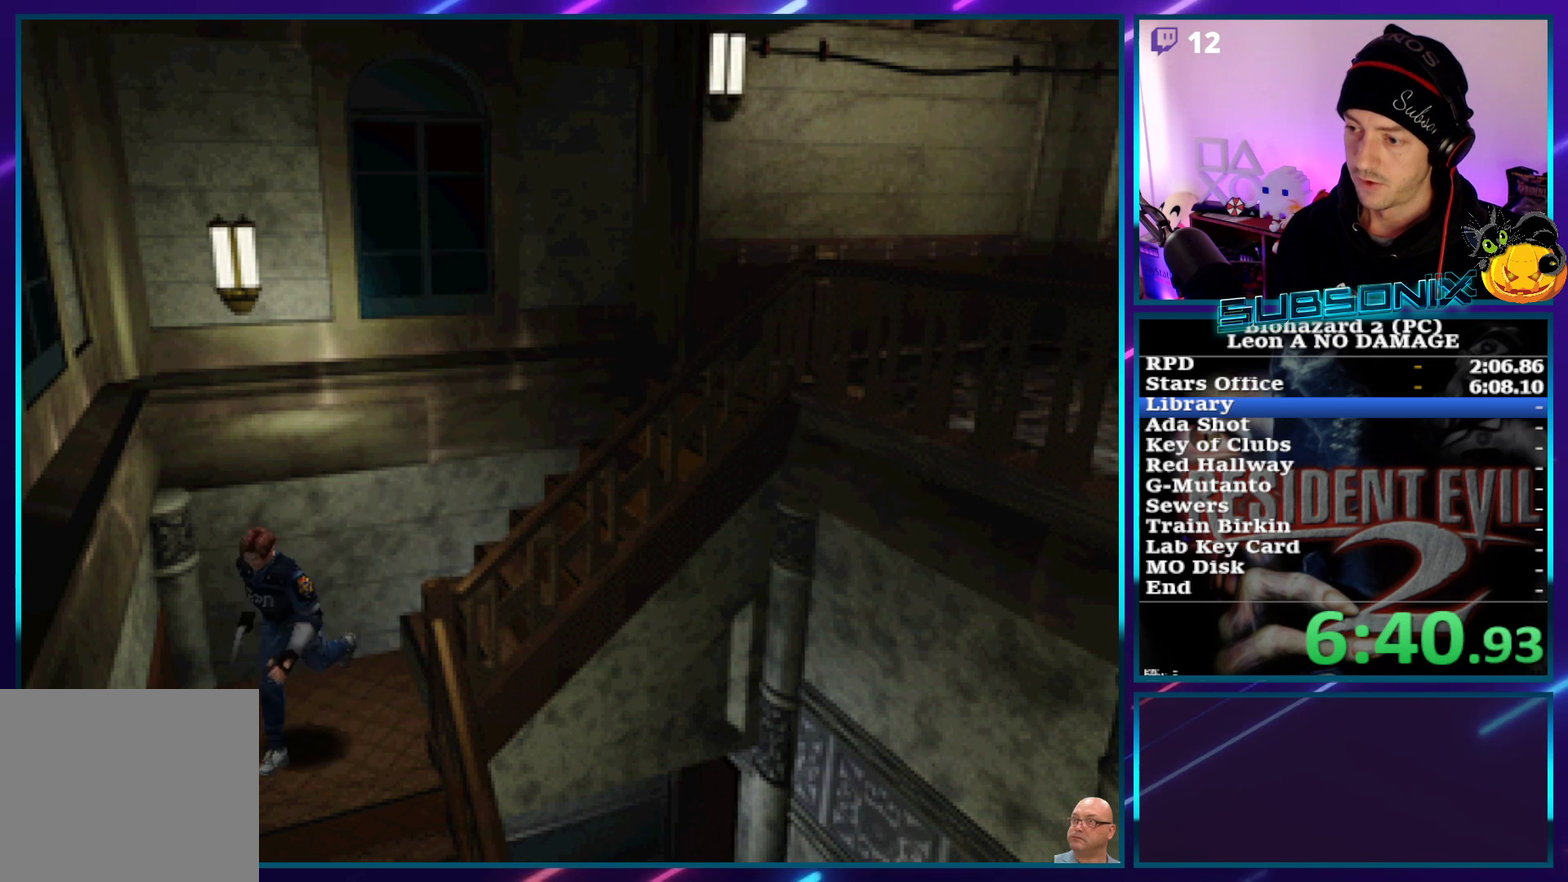
{"buttons": ["SQUARE"], "left_stick": "center", "events": [[33, "DPAD_LEFT", "up"], [50, "CROSS", "down"], [167, "CROSS", "up"], [200, "DPAD_LEFT", "down"], [233, "CROSS", "down"], [350, "CROSS", "up"], [450, "DPAD_LEFT", "up"], [500, "DPAD_UP", "up"]]}
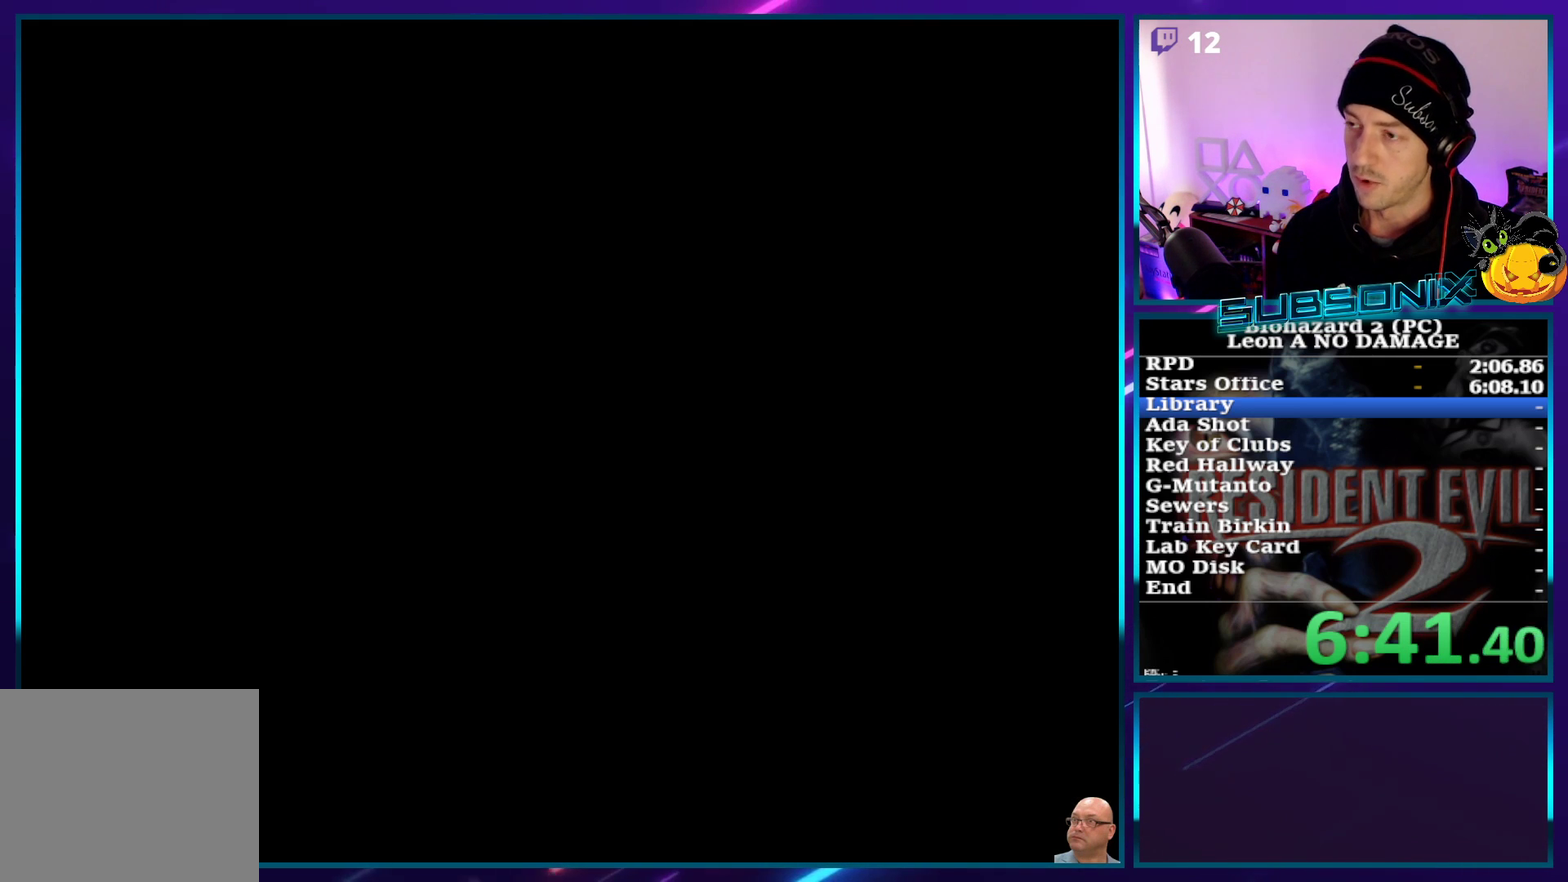
{"buttons": [], "left_stick": "center", "events": [[17, "SQUARE", "up"]]}
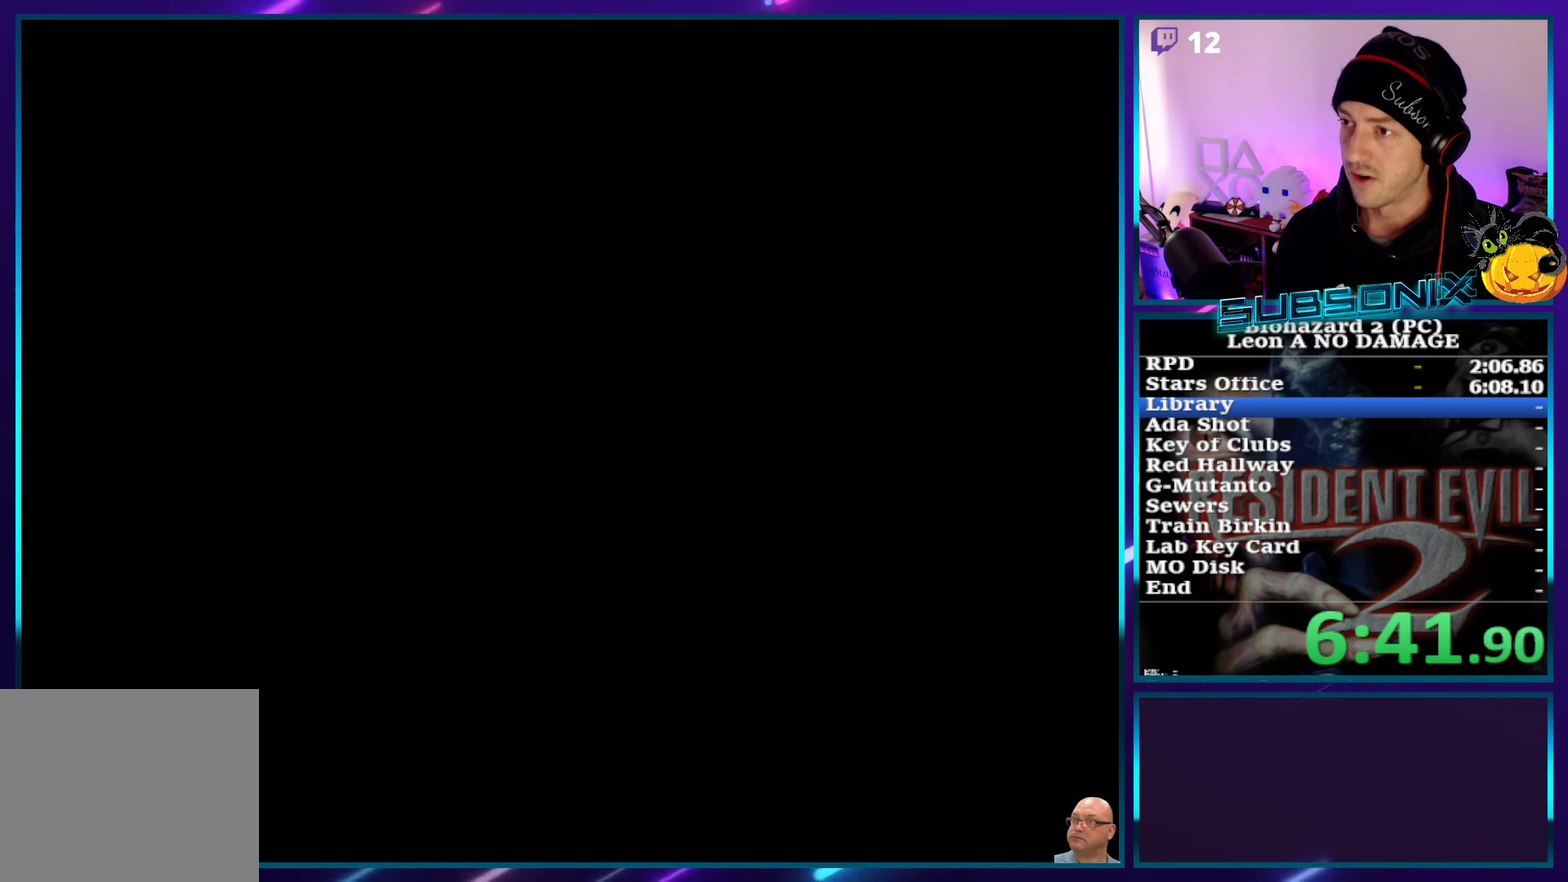
{"buttons": [], "left_stick": "center", "events": []}
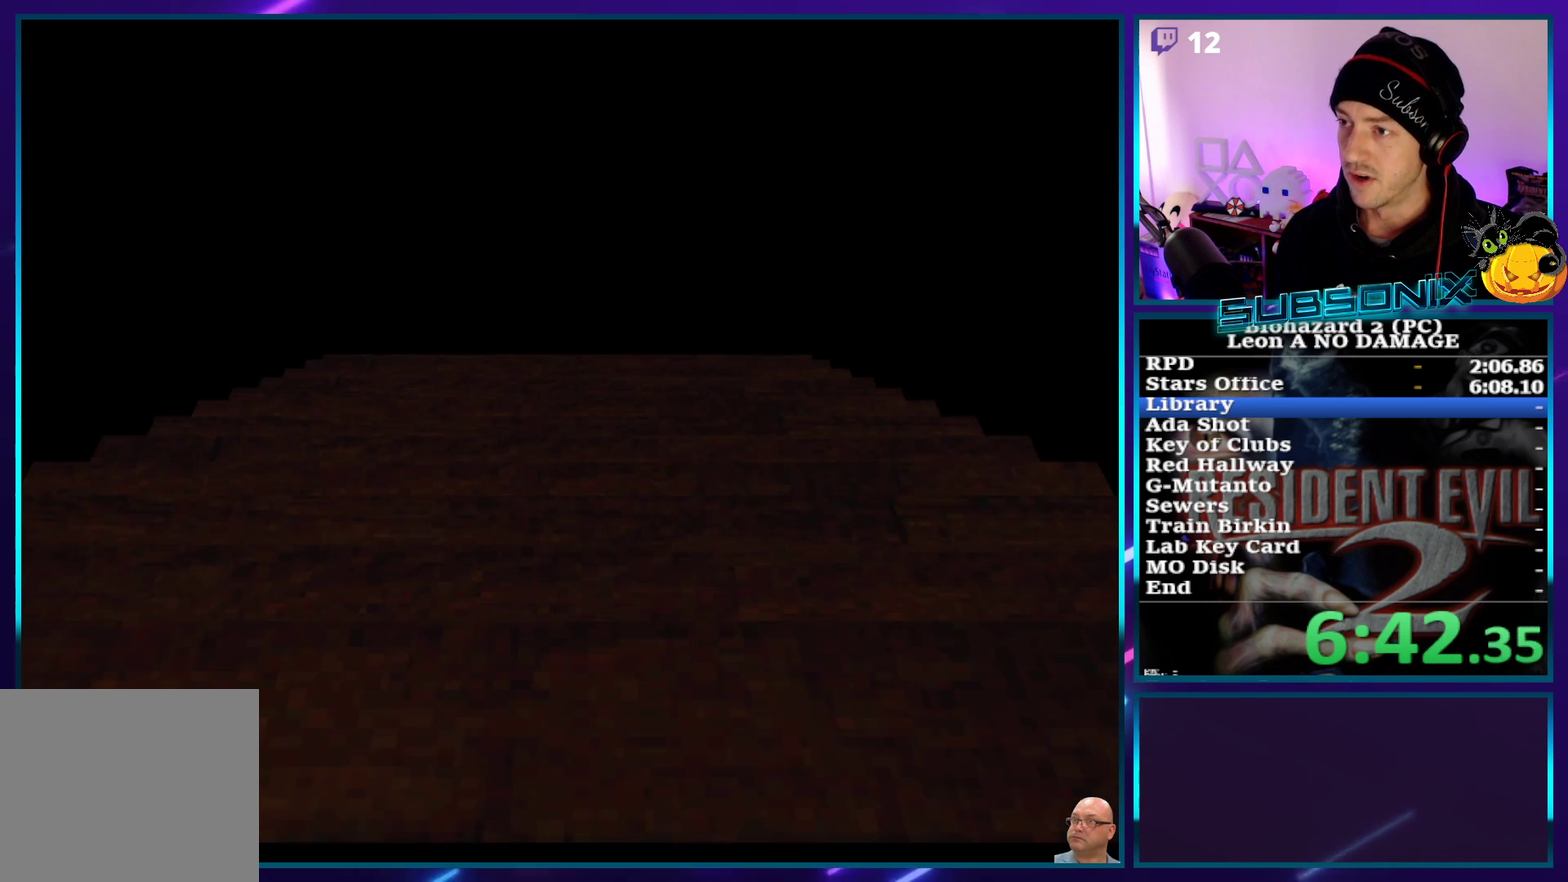
{"buttons": [], "left_stick": "center", "events": []}
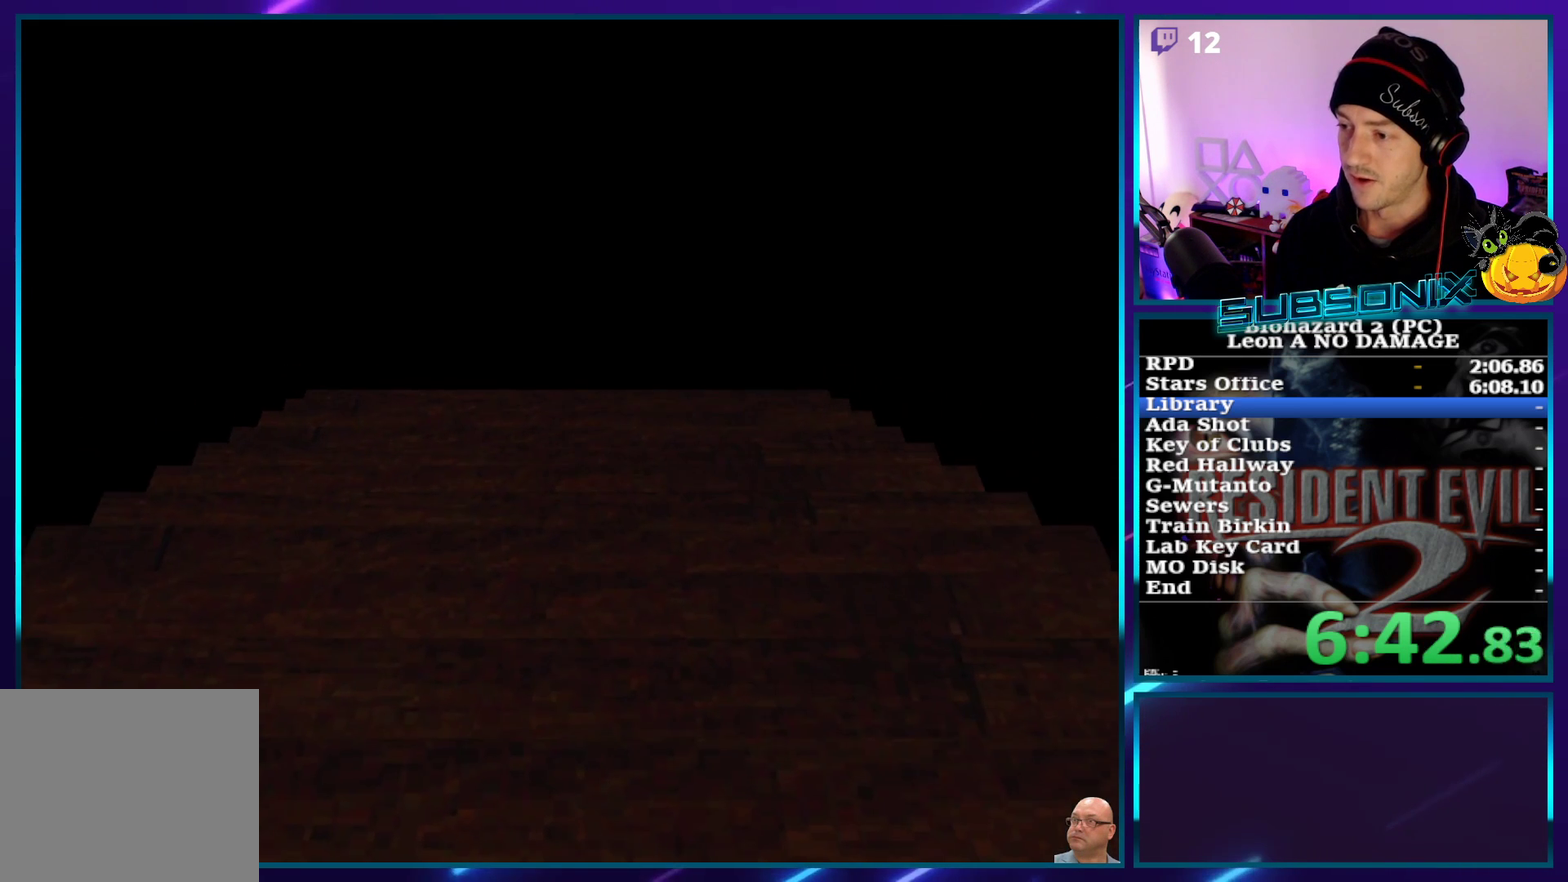
{"buttons": [], "left_stick": "center", "events": []}
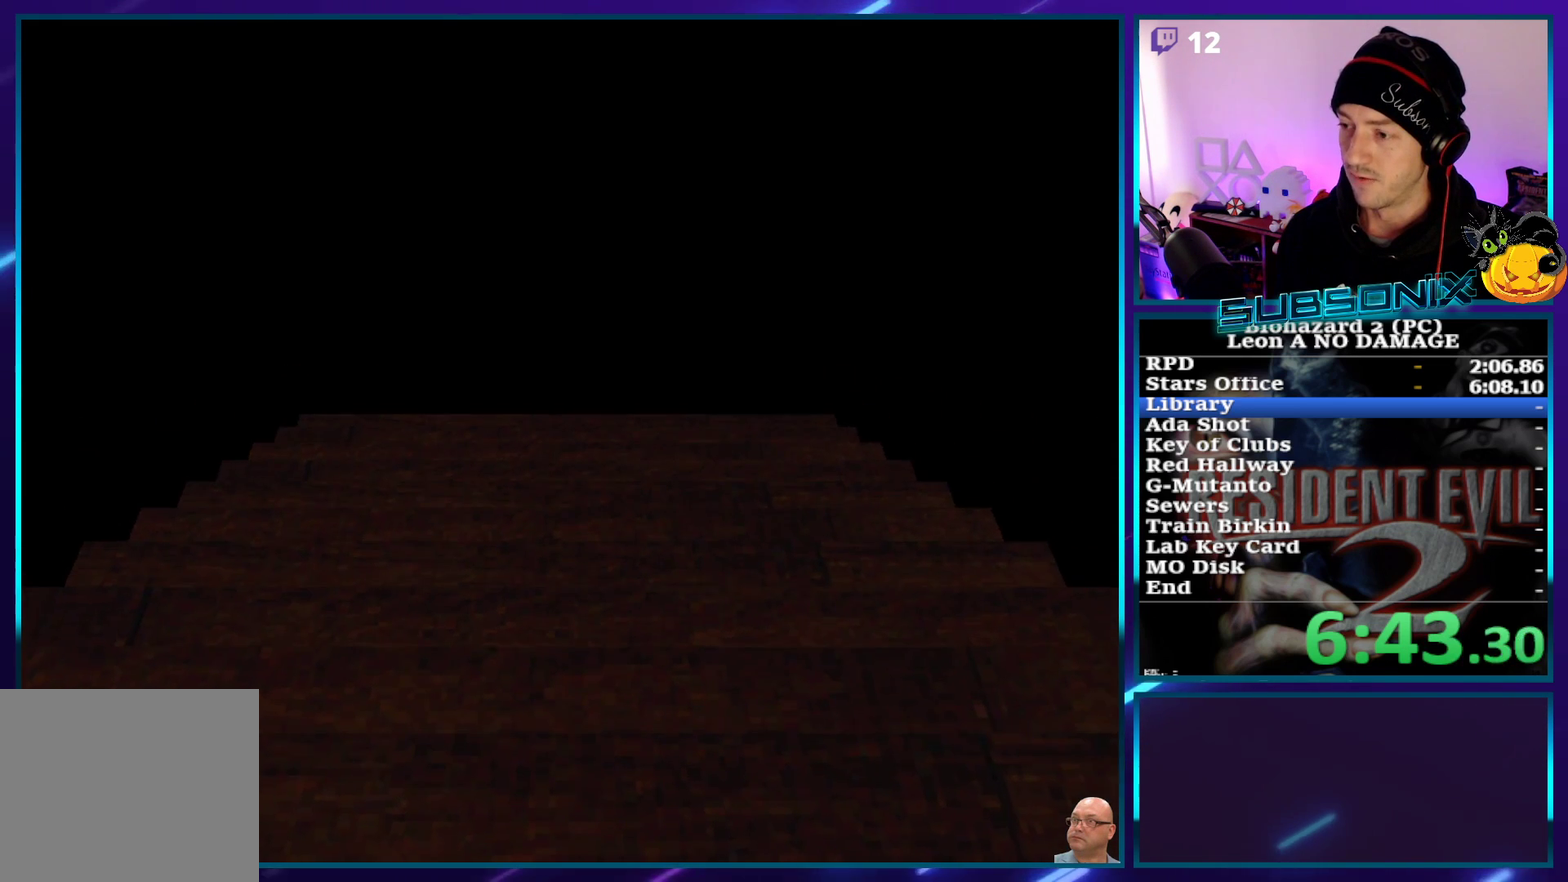
{"buttons": [], "left_stick": "center"}
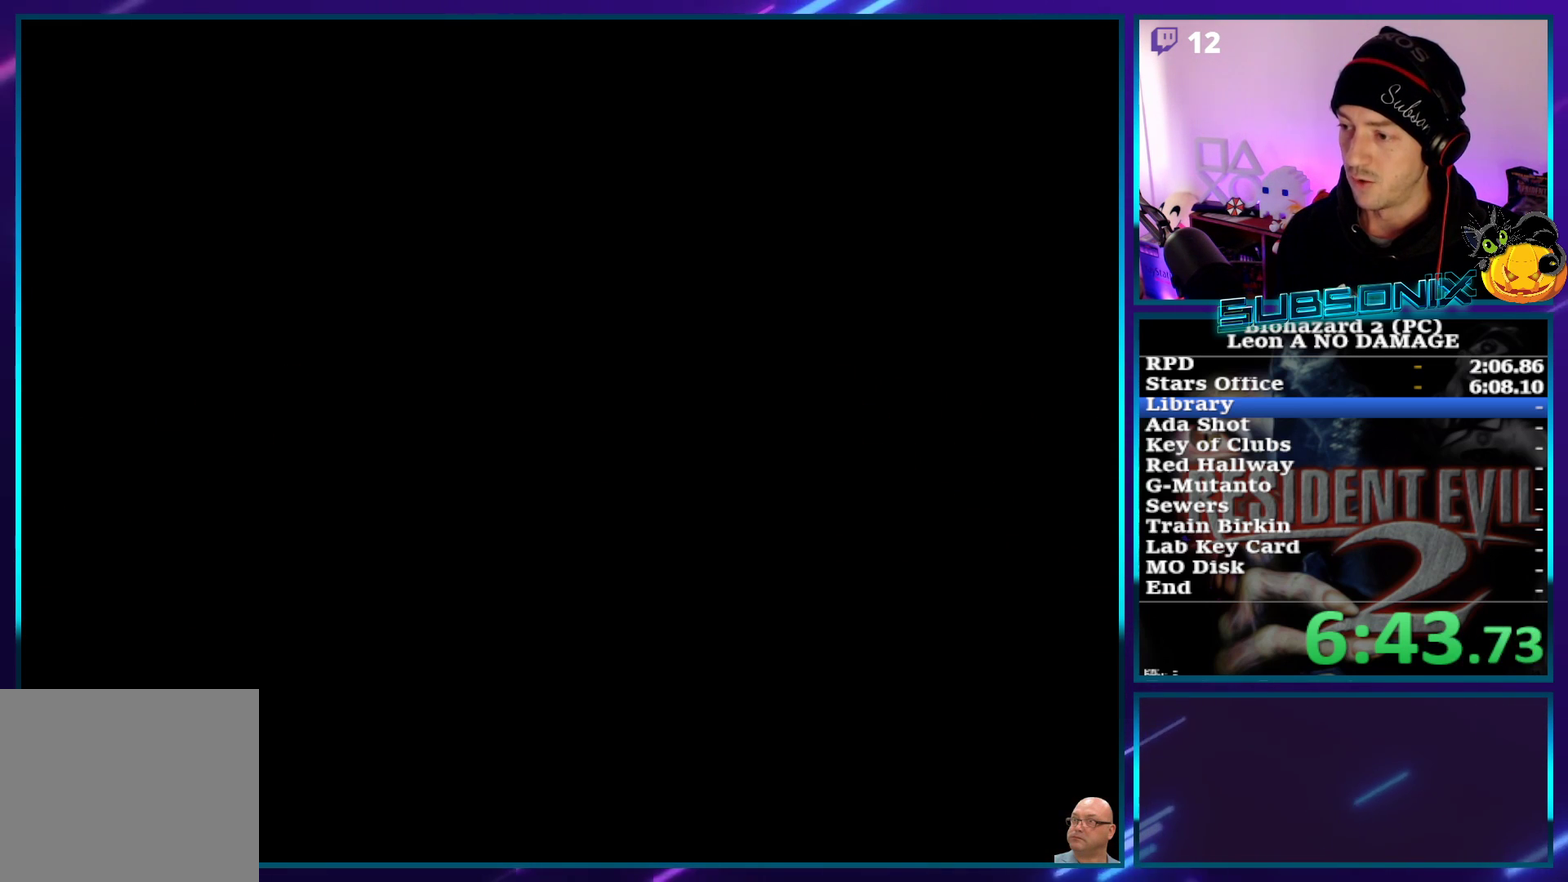
{"buttons": ["SQUARE", "DPAD_UP"], "left_stick": "center"}
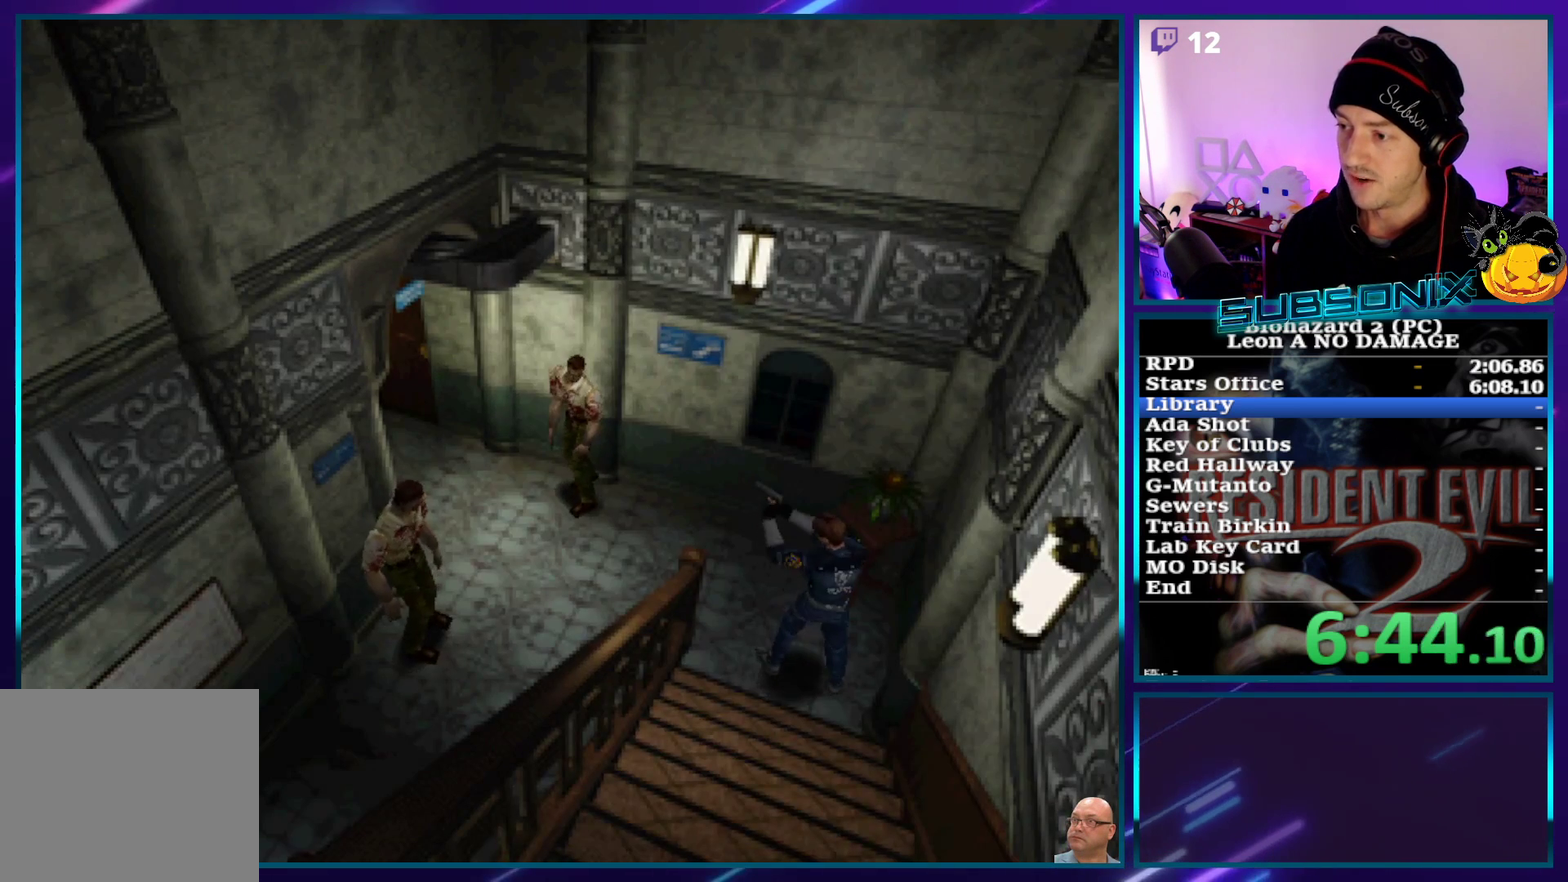
{"buttons": ["SQUARE", "DPAD_UP"], "left_stick": "center", "events": []}
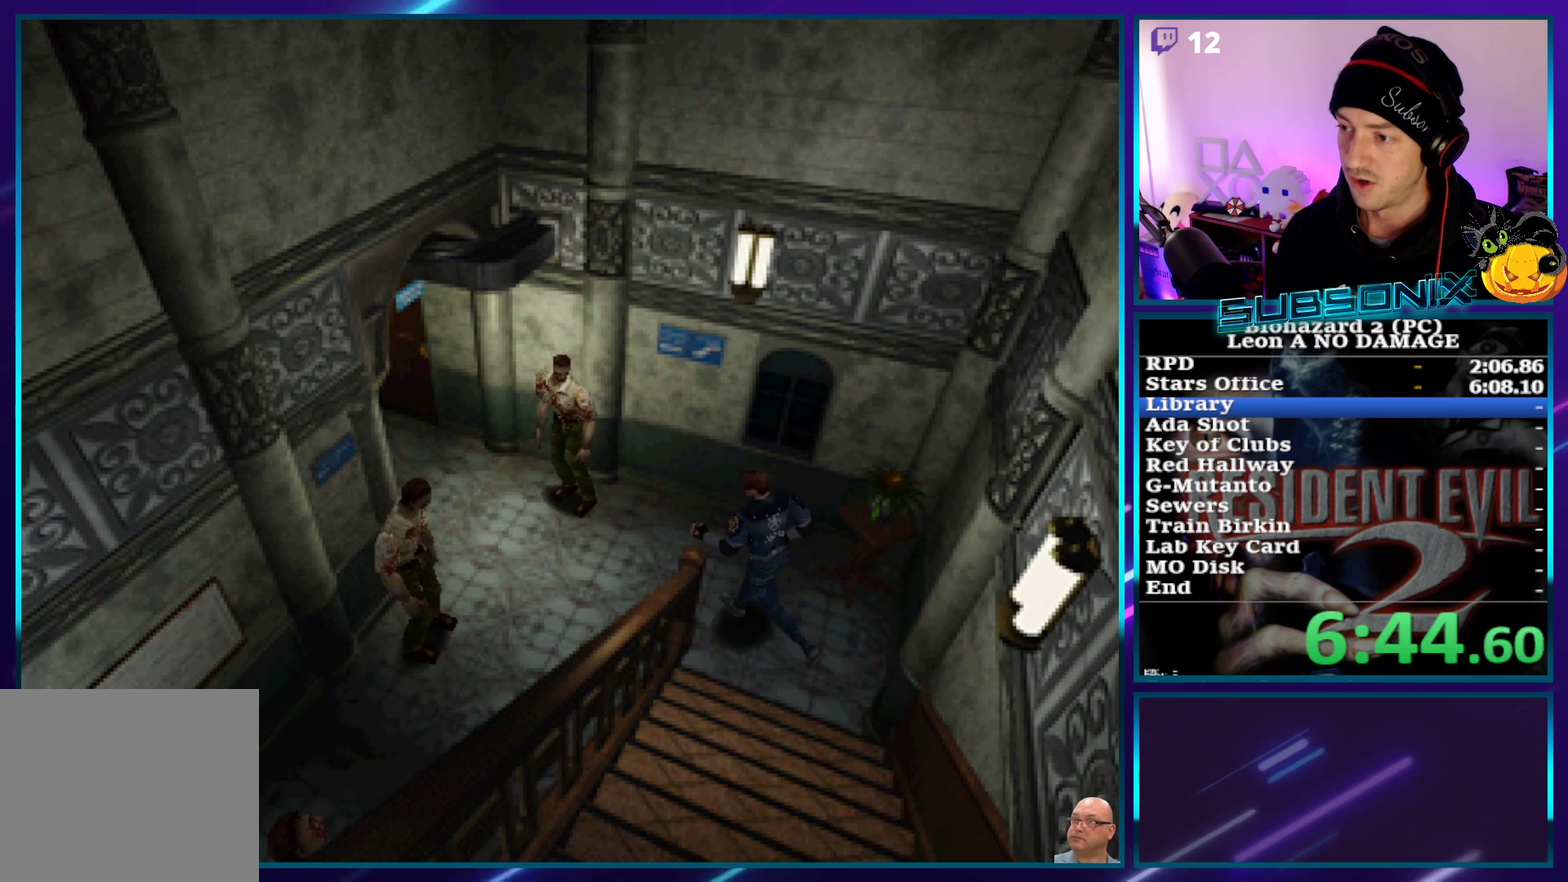
{"buttons": ["SQUARE", "DPAD_UP"], "left_stick": "center", "events": []}
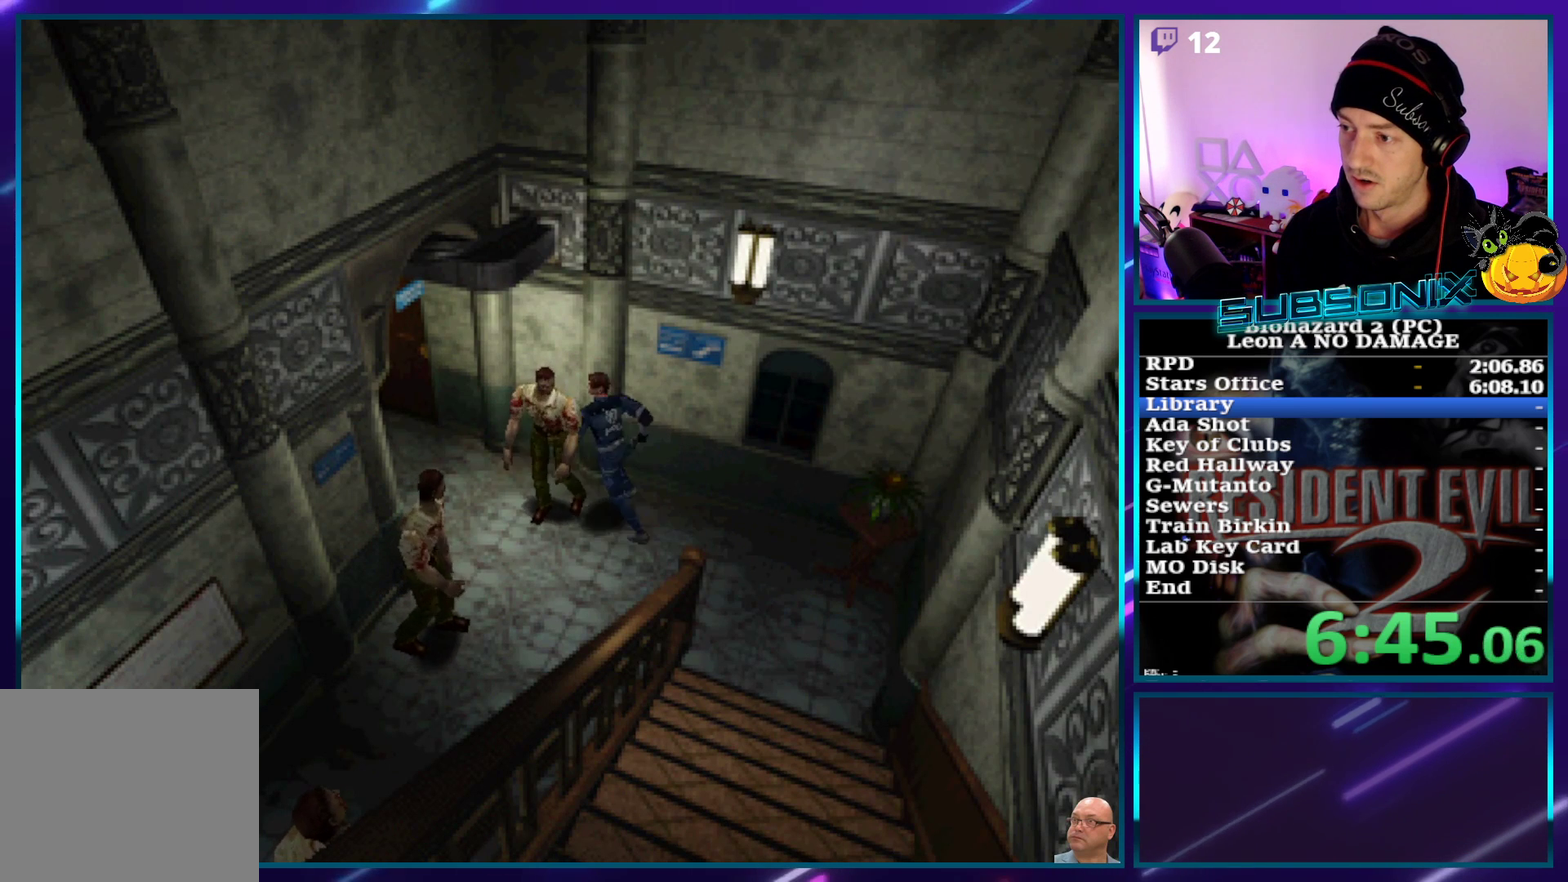
{"buttons": ["SQUARE", "DPAD_UP"], "left_stick": "center", "events": [[350, "CROSS", "down"], [467, "CROSS", "up"]]}
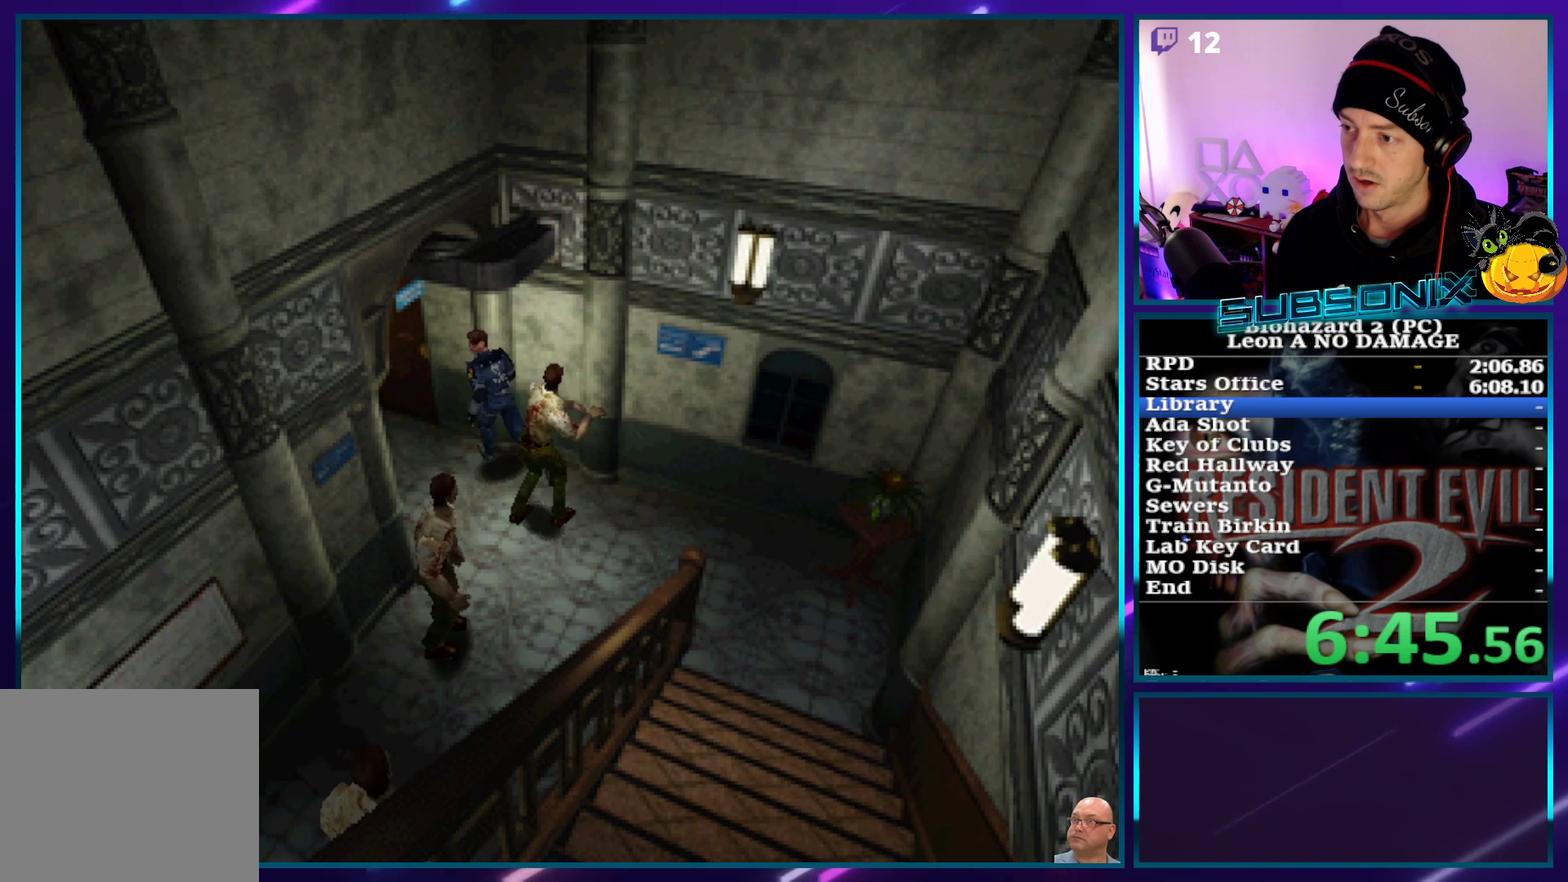
{"buttons": ["SQUARE", "DPAD_UP"], "left_stick": "center", "events": [[50, "CROSS", "down"], [133, "CROSS", "up"], [217, "CROSS", "down"], [300, "CROSS", "up"], [367, "CROSS", "down"], [467, "CROSS", "up"]]}
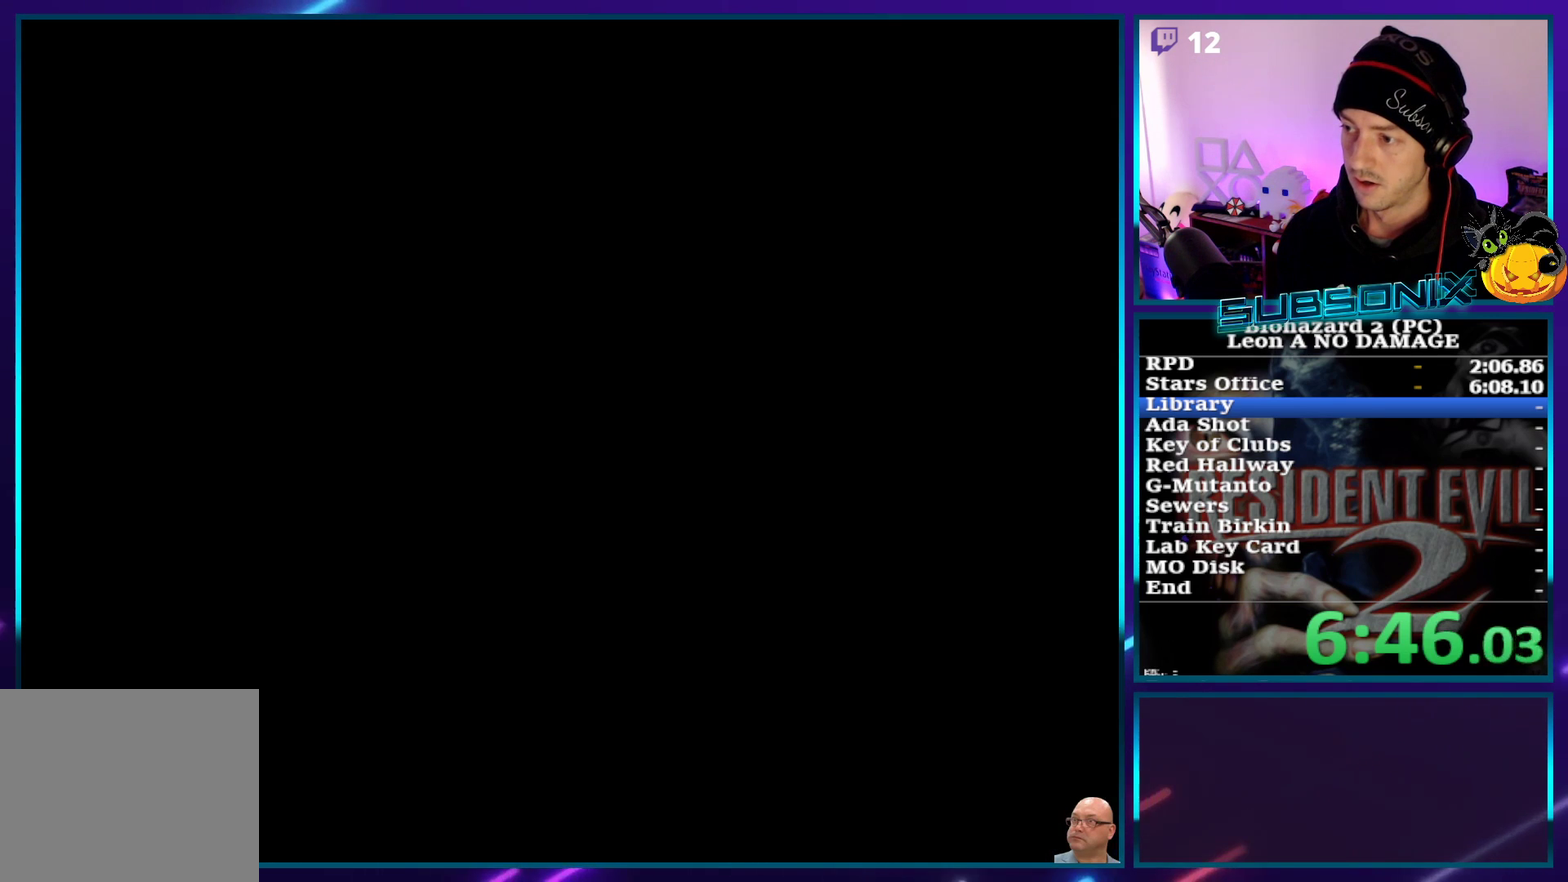
{"buttons": ["SQUARE", "DPAD_UP"], "left_stick": "center", "events": [[33, "CROSS", "down"], [117, "CROSS", "up"]]}
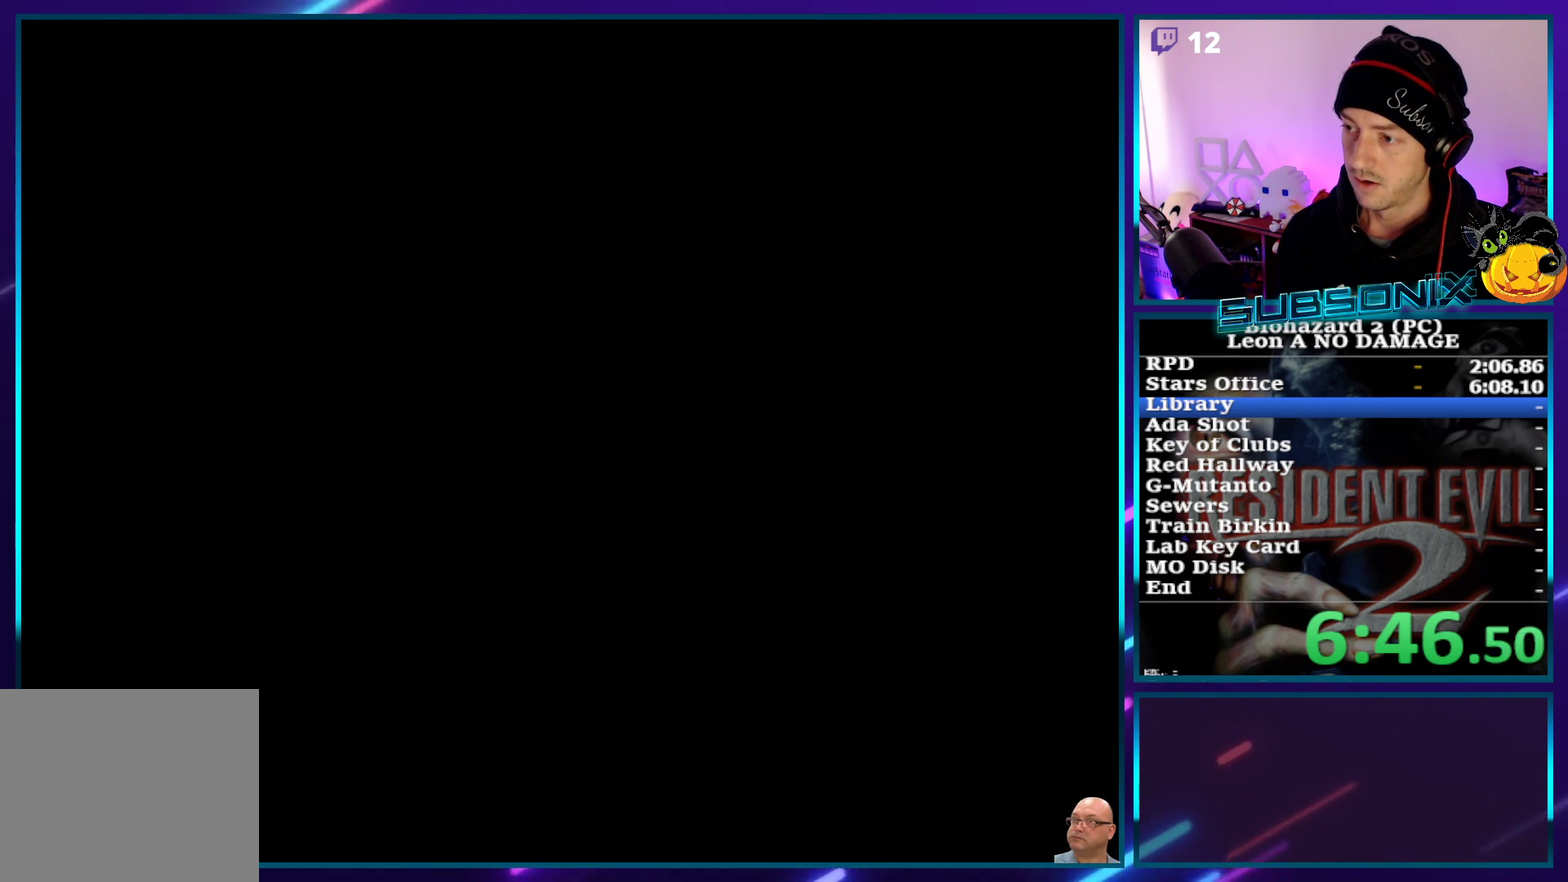
{"buttons": ["SQUARE", "DPAD_UP"], "left_stick": "center", "events": [[17, "DPAD_UP", "up"], [150, "DPAD_UP", "down"]]}
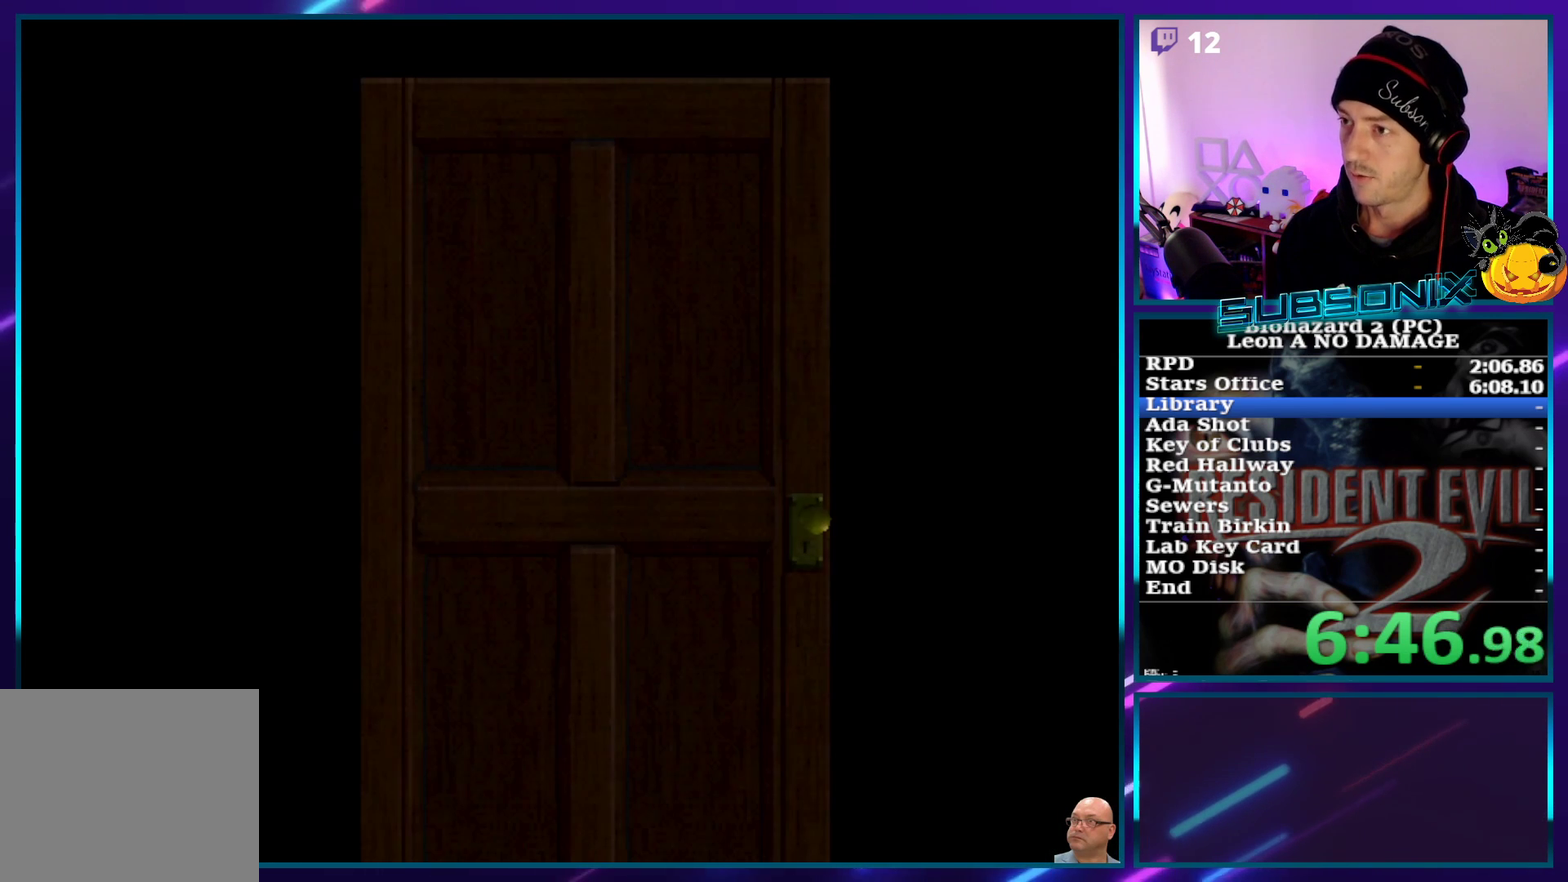
{"buttons": ["SQUARE", "DPAD_UP"], "left_stick": "center", "events": []}
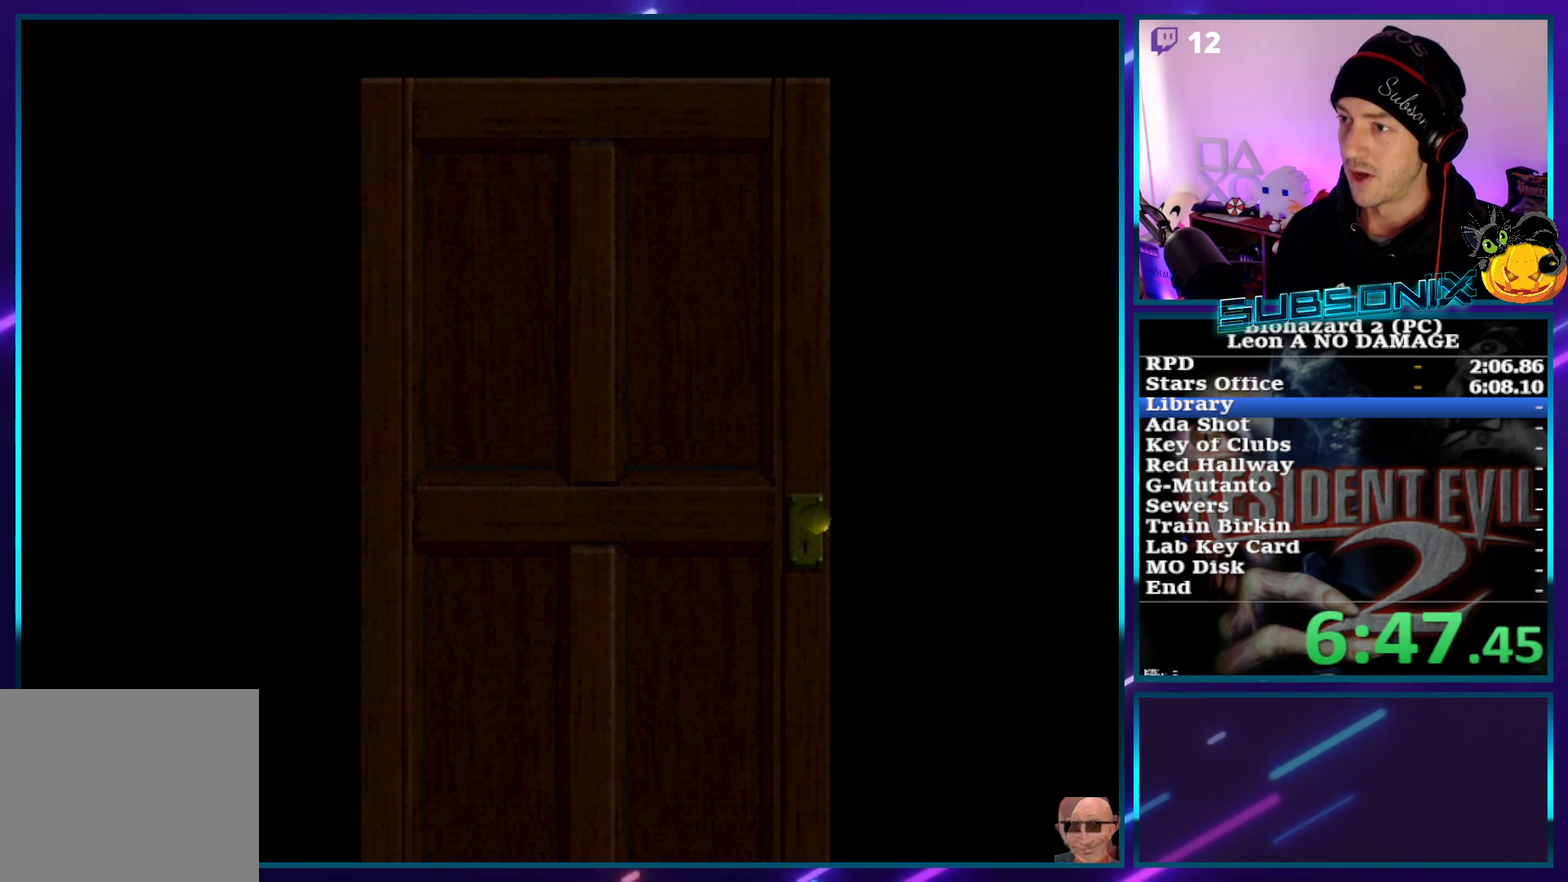
{"buttons": ["SQUARE", "DPAD_UP"], "left_stick": "center", "events": []}
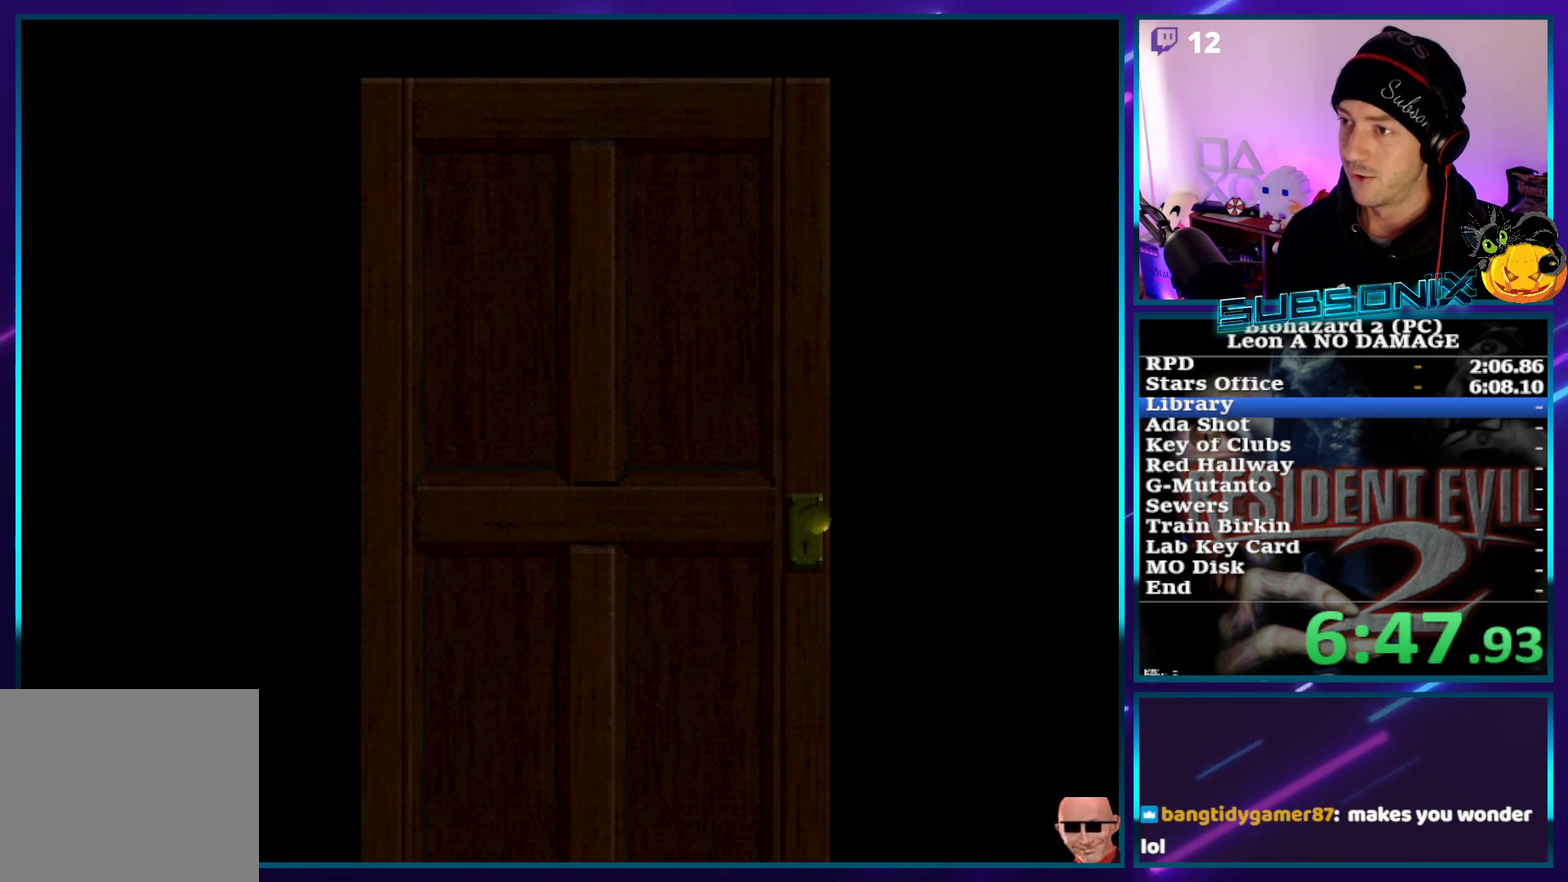
{"buttons": ["SQUARE", "DPAD_UP"], "left_stick": "center", "events": []}
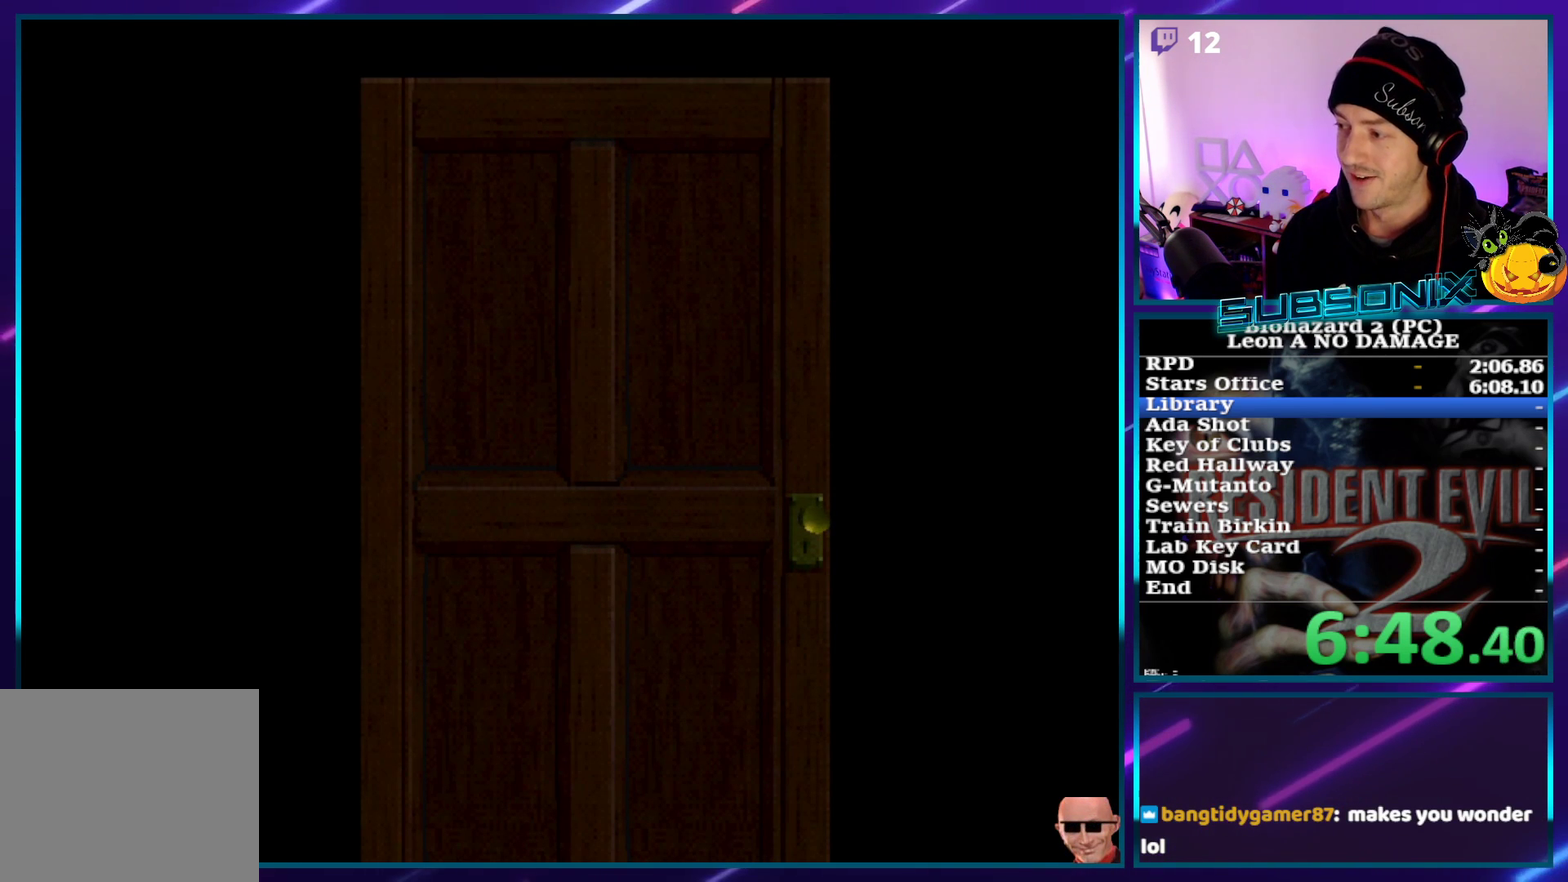
{"buttons": ["SQUARE", "DPAD_UP"], "left_stick": "center", "events": [[300, "CROSS", "down"], [450, "CROSS", "up"]]}